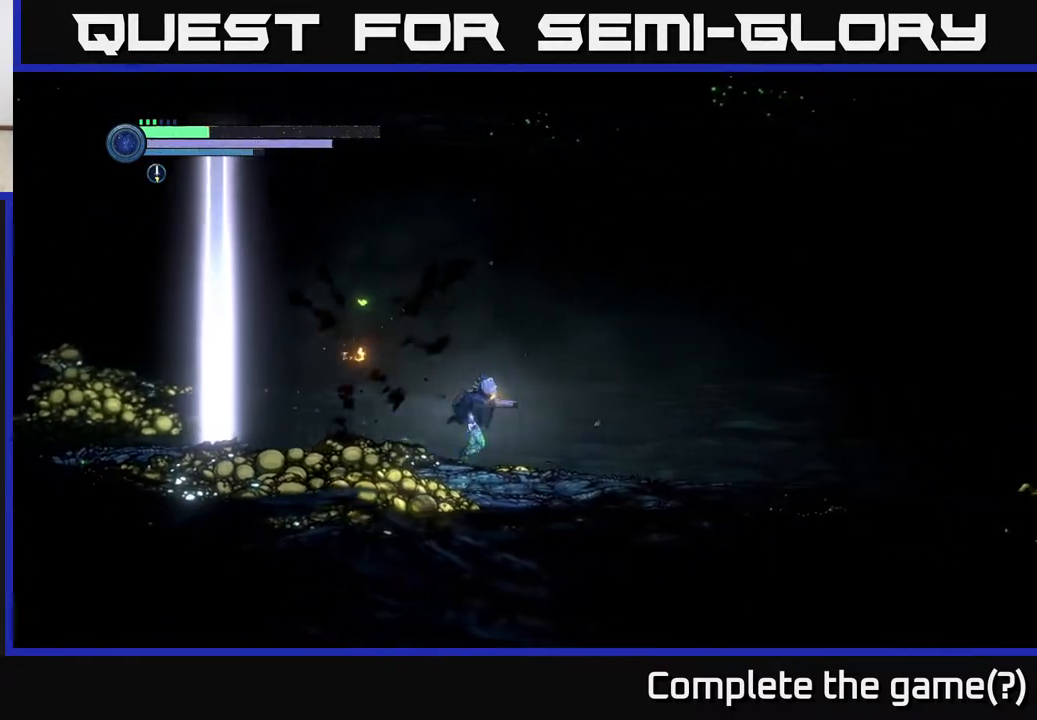
Gameplay with a controller (Xbox layout); each line is a JSON object with the inputs held at the frame after it. "events" lists button and stick changes between this image and that frame as [ms after this image, input, new state], when the widget could be followed in between.
{"buttons": [], "left_stick": "right", "right_stick": "center", "events": []}
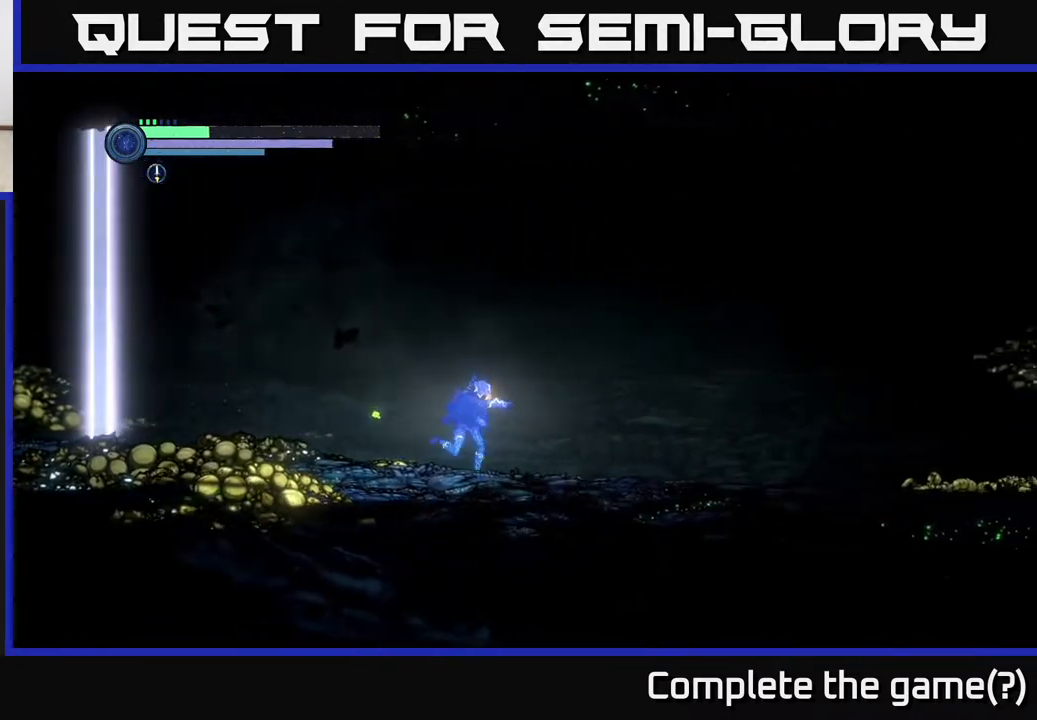
{"buttons": [], "left_stick": "right", "right_stick": "center", "events": []}
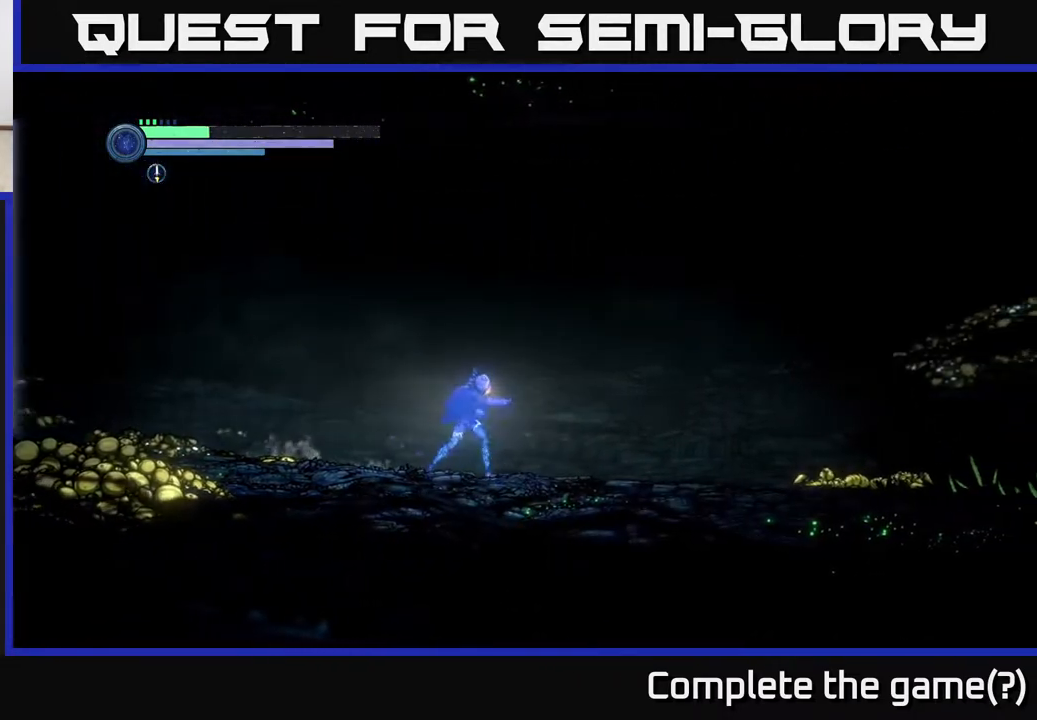
{"buttons": [], "left_stick": "right", "right_stick": "center", "events": [[50, "L1", "down"], [167, "L1", "up"]]}
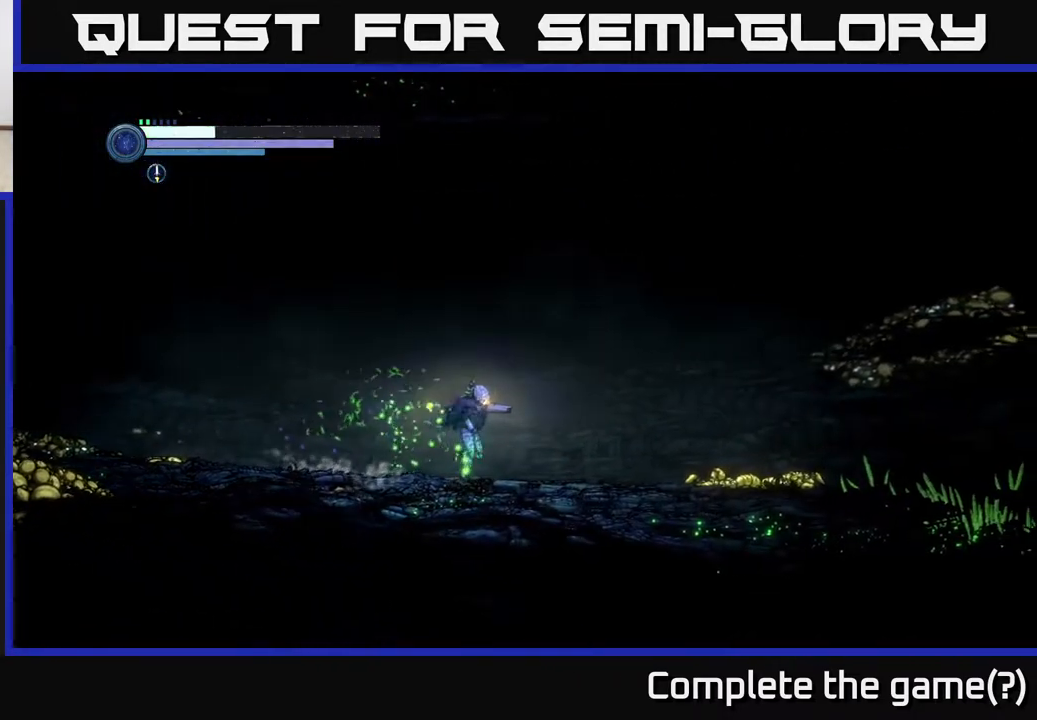
{"buttons": [], "left_stick": "right", "right_stick": "center", "events": []}
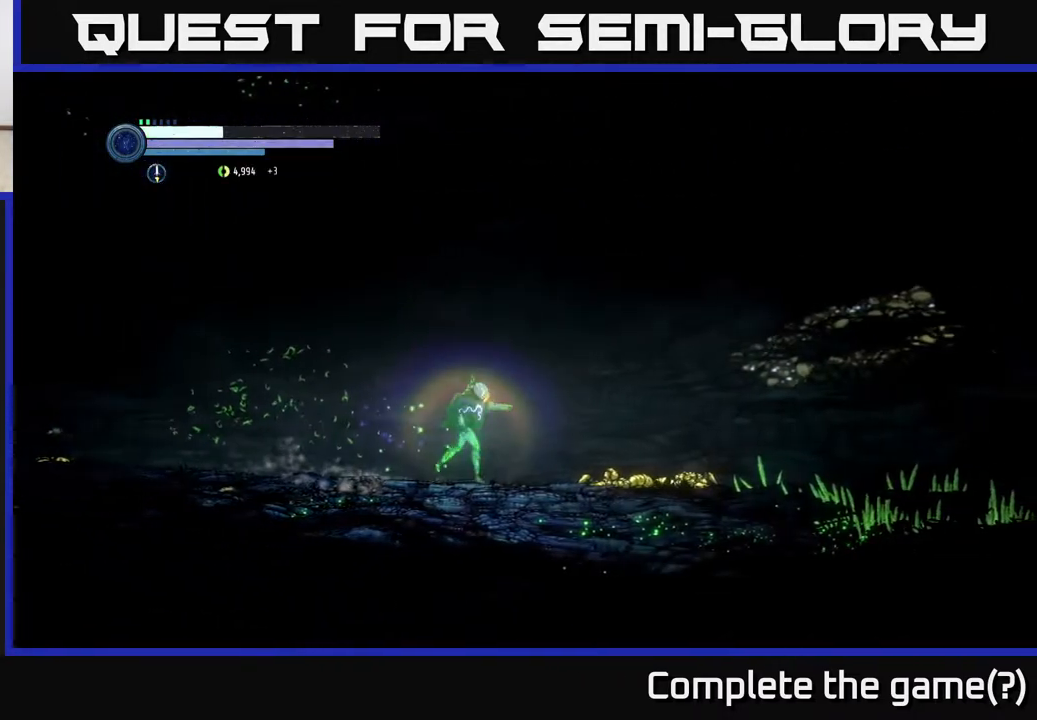
{"buttons": [], "left_stick": "right", "right_stick": "center", "events": []}
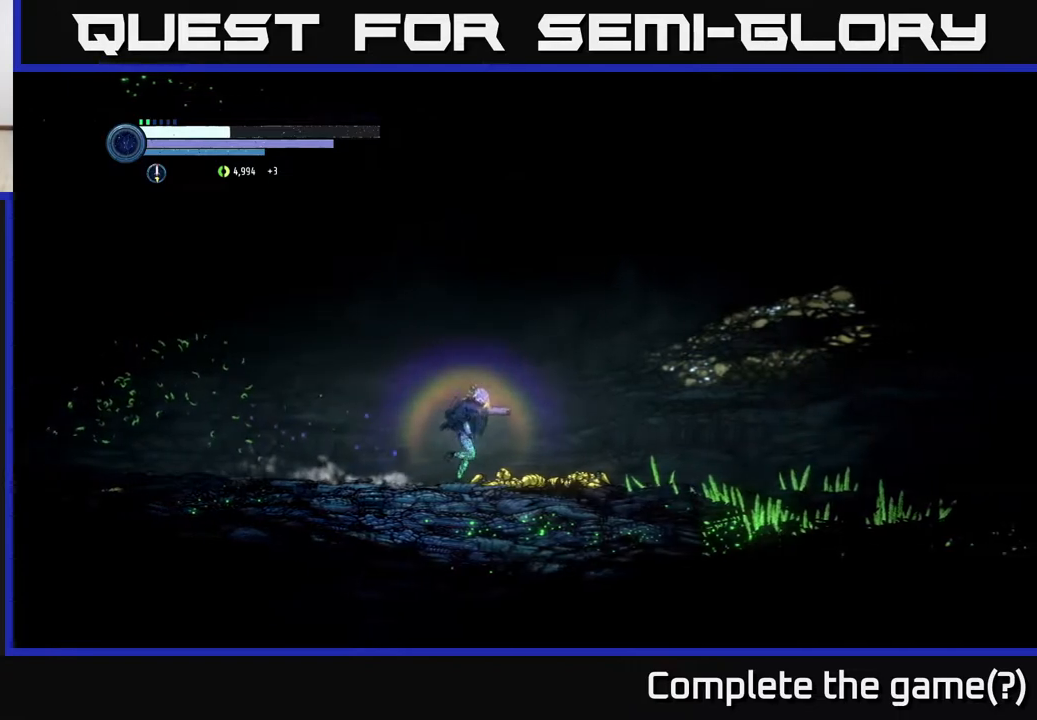
{"buttons": [], "left_stick": "right", "right_stick": "center", "events": []}
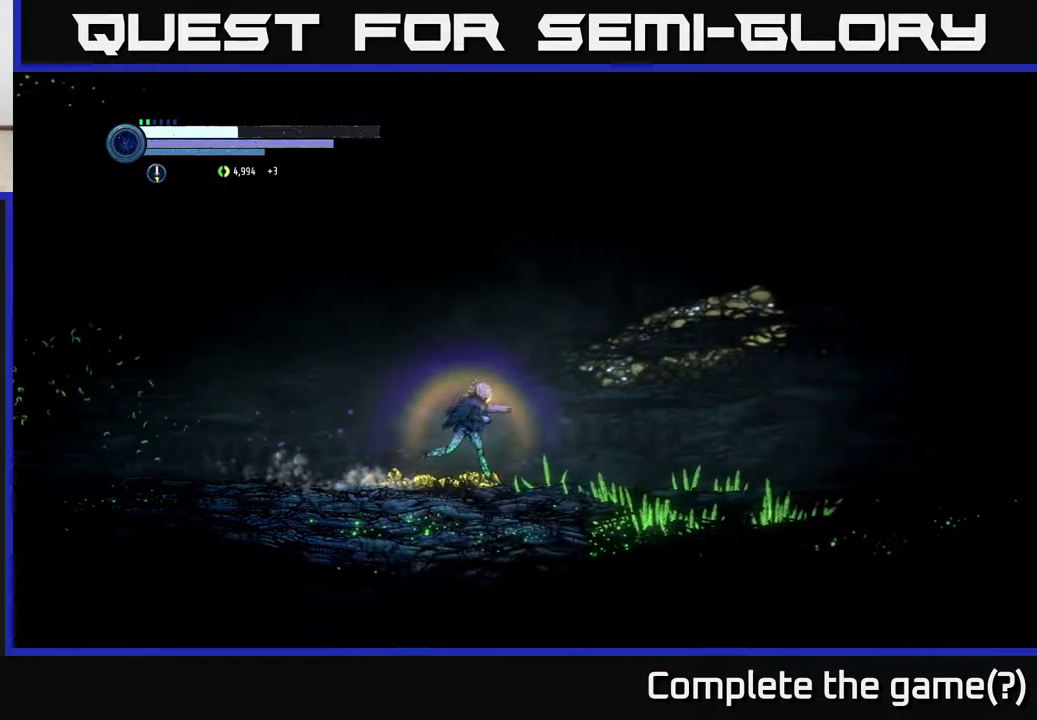
{"buttons": ["R2"], "left_stick": "right", "right_stick": "center", "events": [[233, "R2", "down"]]}
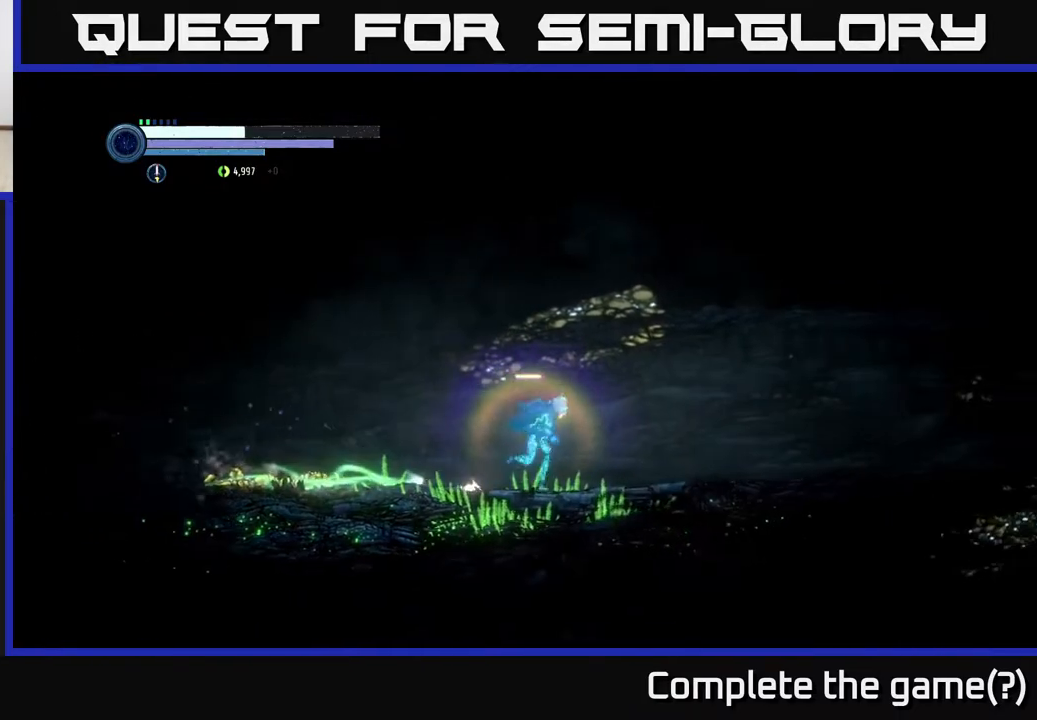
{"buttons": ["R2"], "left_stick": "right", "right_stick": "center", "events": []}
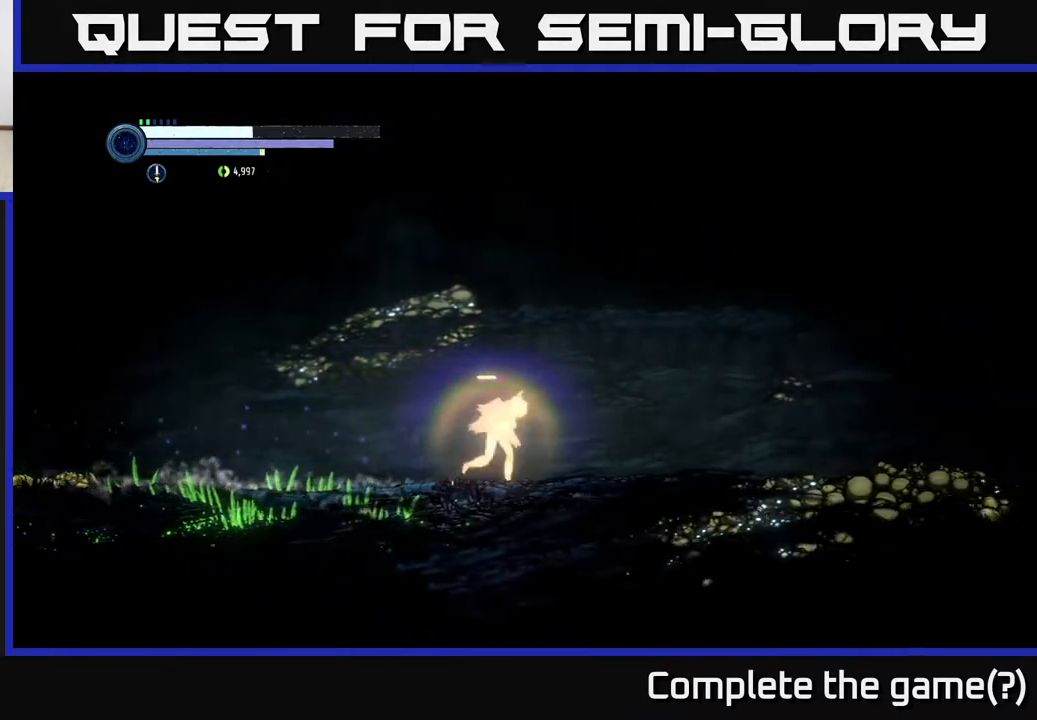
{"buttons": ["R2"], "left_stick": "right", "right_stick": "center", "events": []}
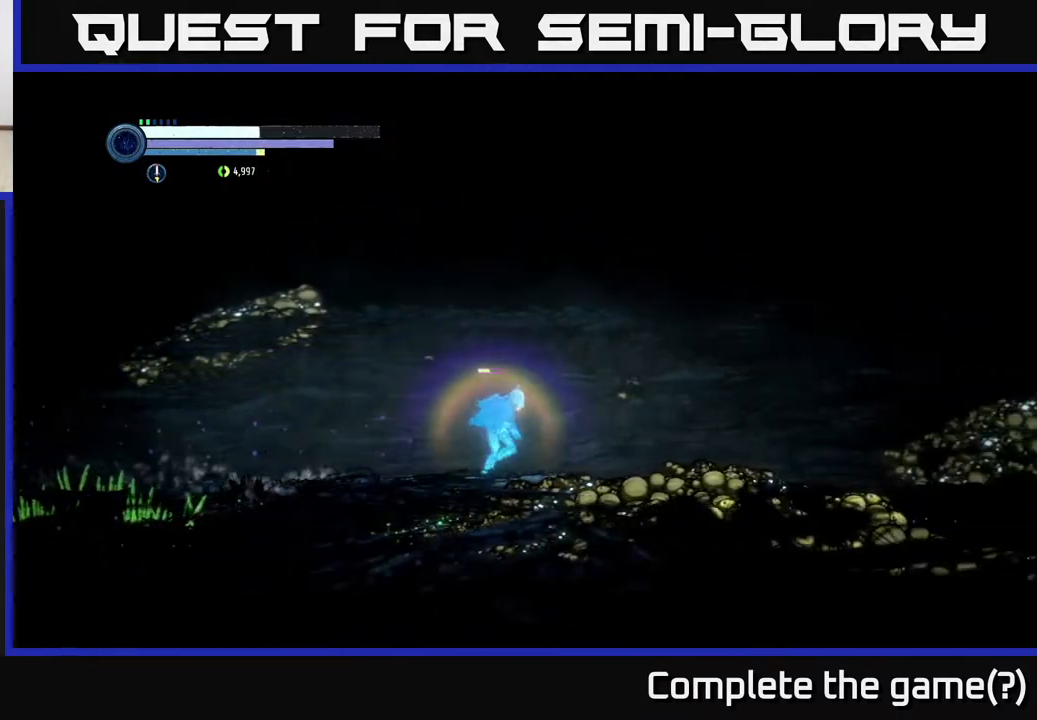
{"buttons": ["R2"], "left_stick": "right", "right_stick": "center", "events": []}
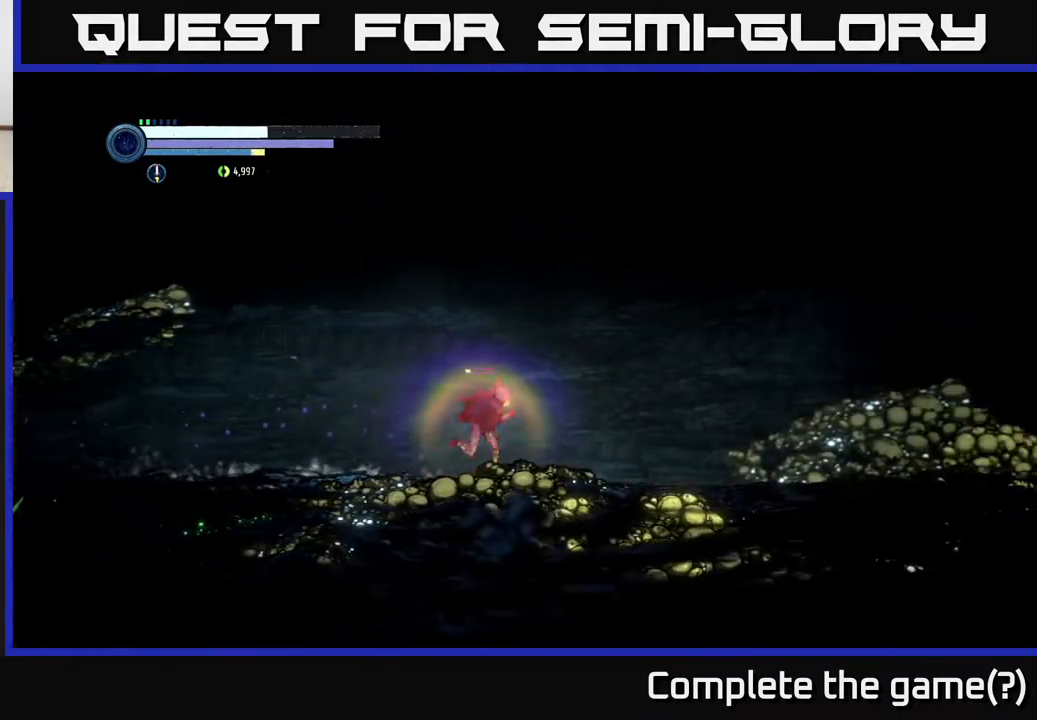
{"buttons": ["A", "R2"], "left_stick": "right", "right_stick": "center", "events": [[483, "A", "down"]]}
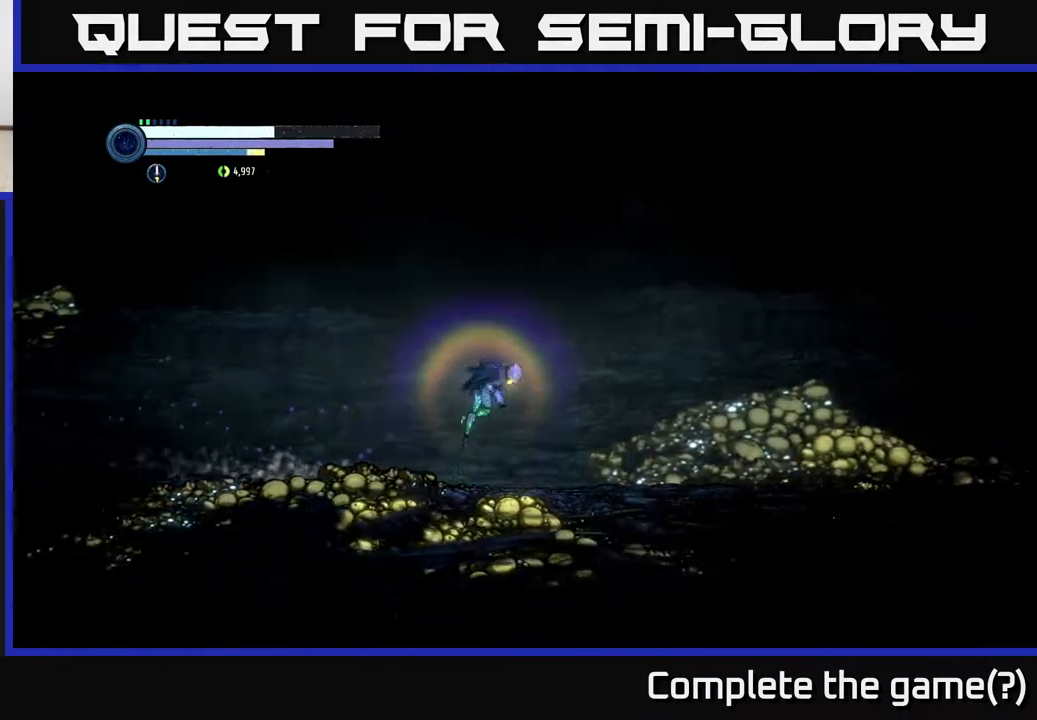
{"buttons": ["R2"], "left_stick": "right", "right_stick": "center", "events": [[83, "A", "up"]]}
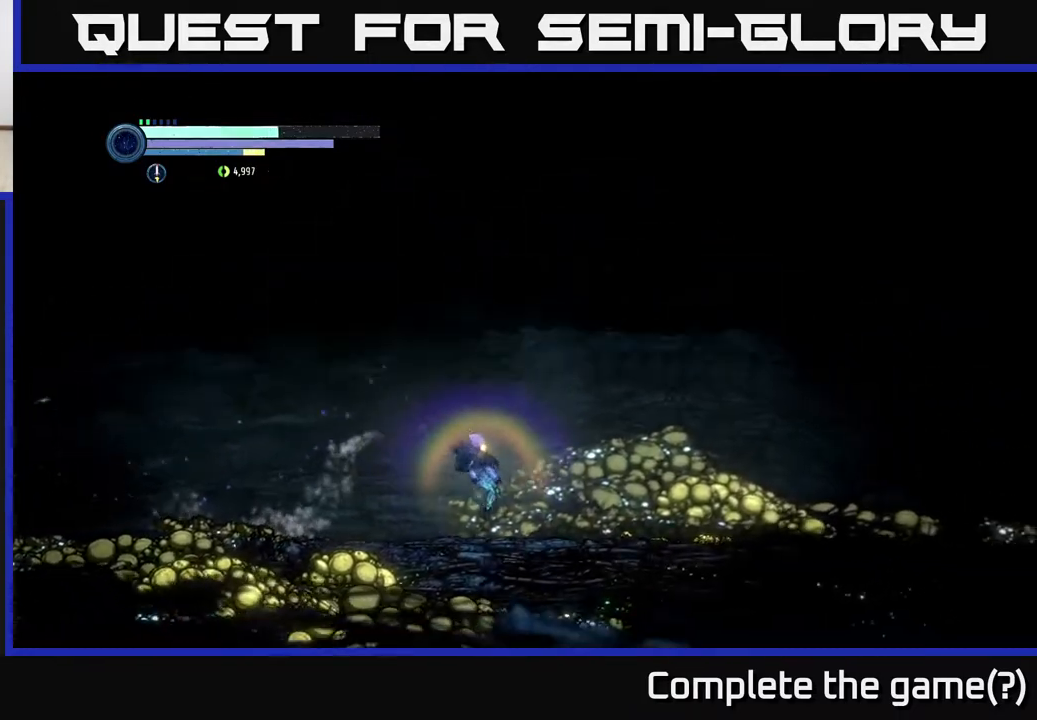
{"buttons": ["R2"], "left_stick": "right", "right_stick": "center", "events": []}
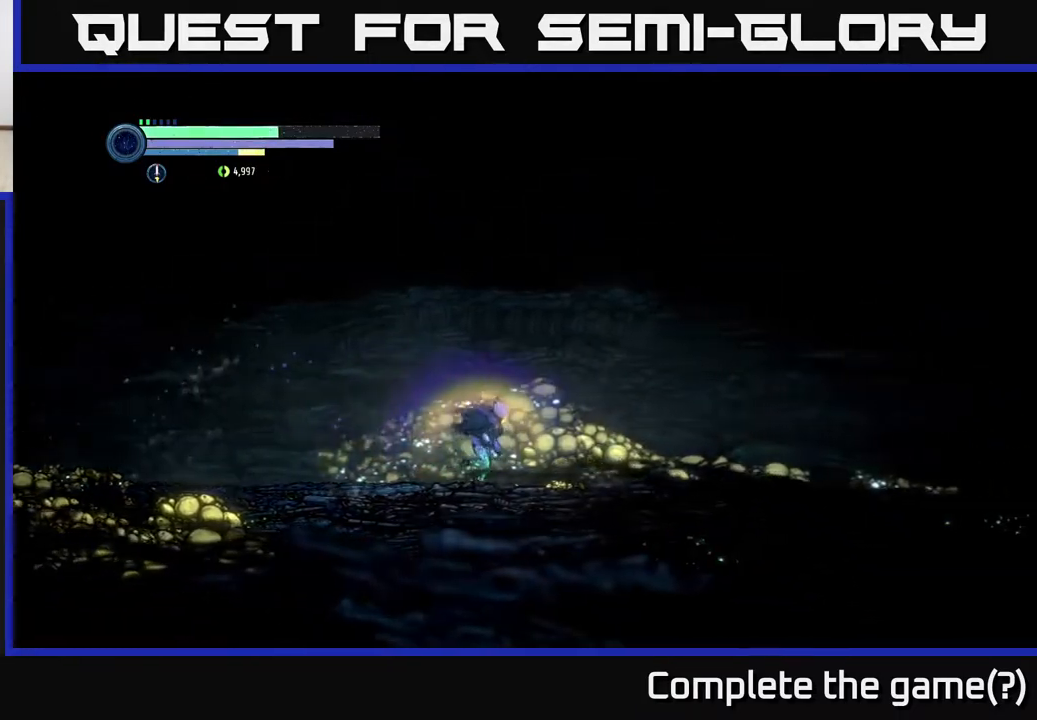
{"buttons": ["R2"], "left_stick": "right", "right_stick": "center", "events": []}
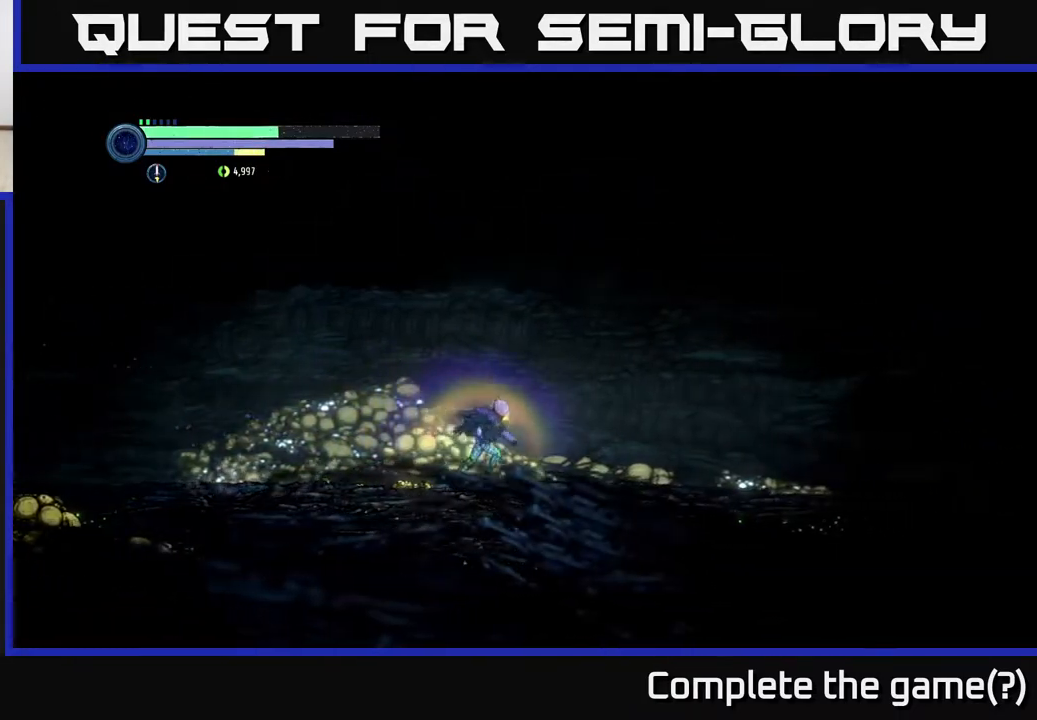
{"buttons": ["R2"], "left_stick": "right", "right_stick": "center", "events": []}
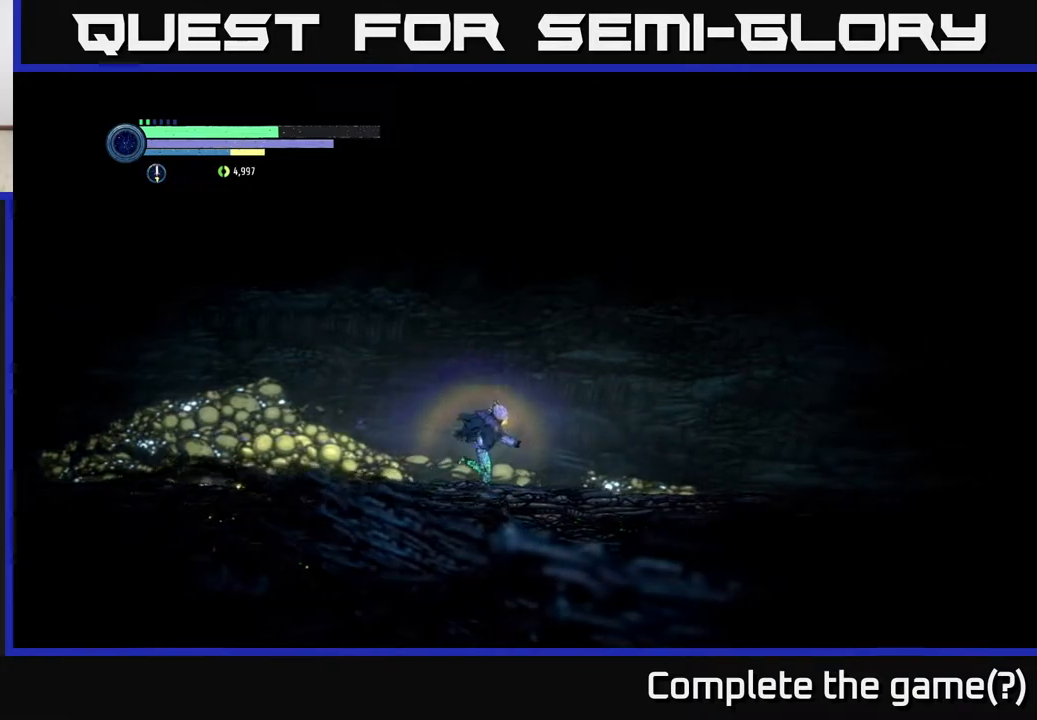
{"buttons": ["R2"], "left_stick": "right", "right_stick": "center", "events": []}
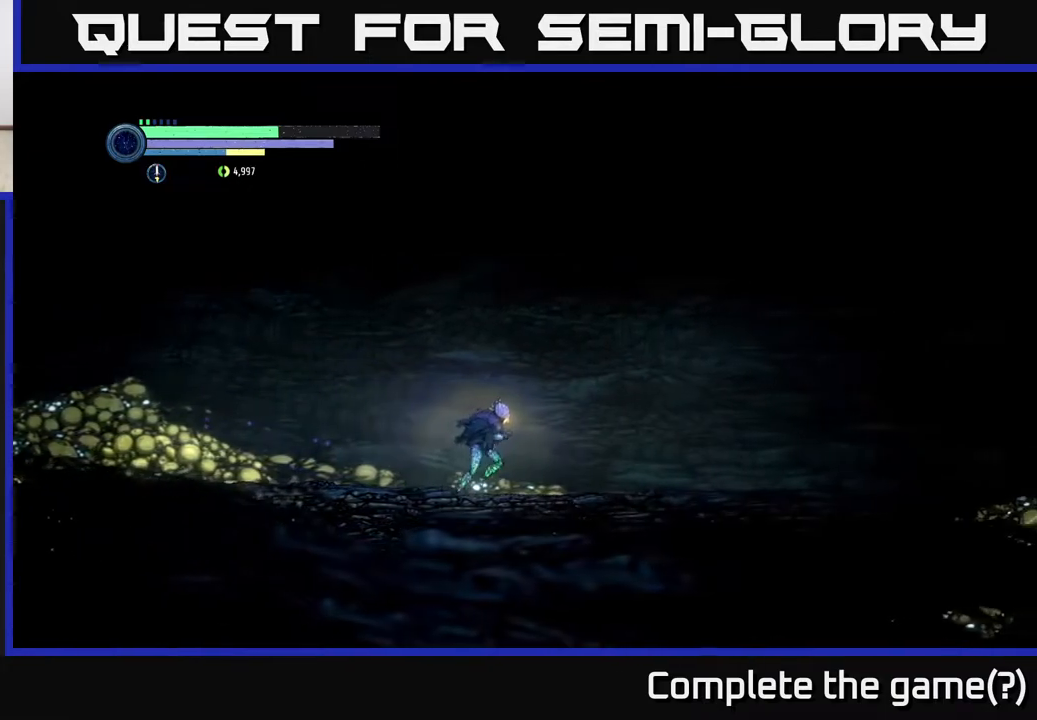
{"buttons": ["R2"], "left_stick": "right", "right_stick": "center", "events": []}
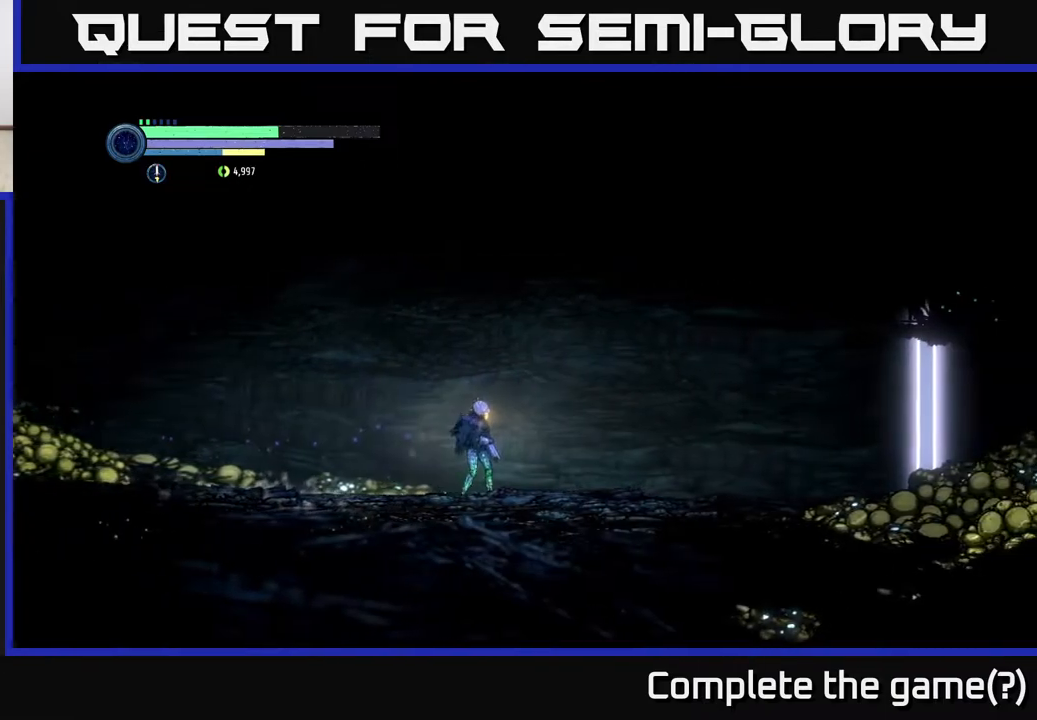
{"buttons": [], "left_stick": "left", "right_stick": "center", "events": [[50, "R2", "up"], [50, "left_stick", "left"]]}
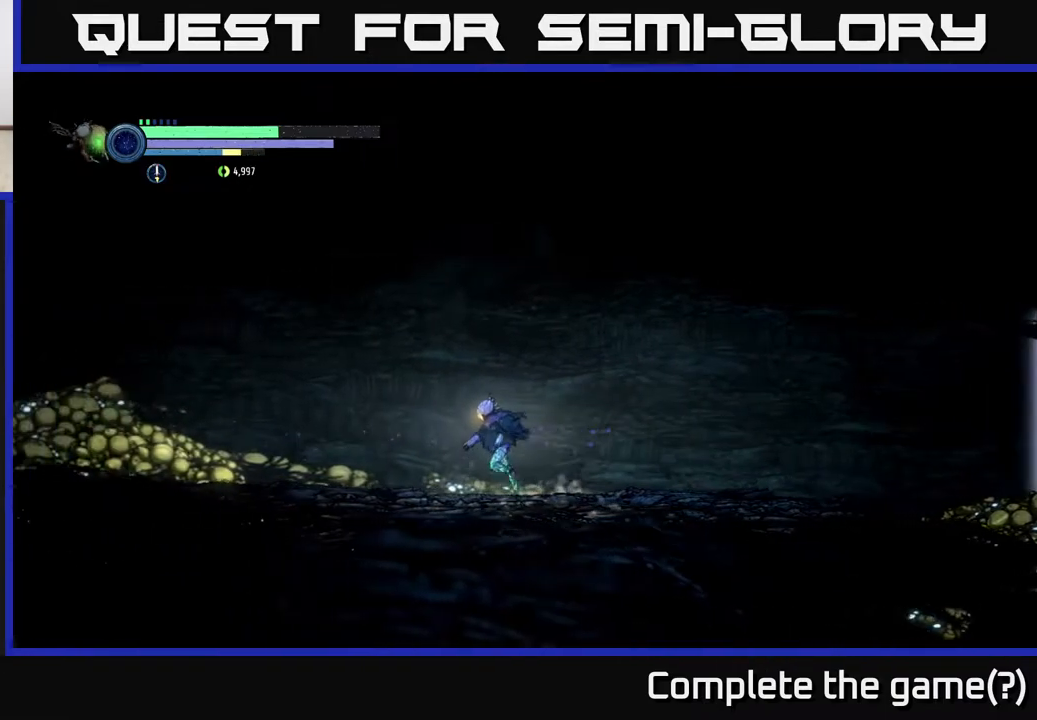
{"buttons": [], "left_stick": "left", "right_stick": "center", "events": []}
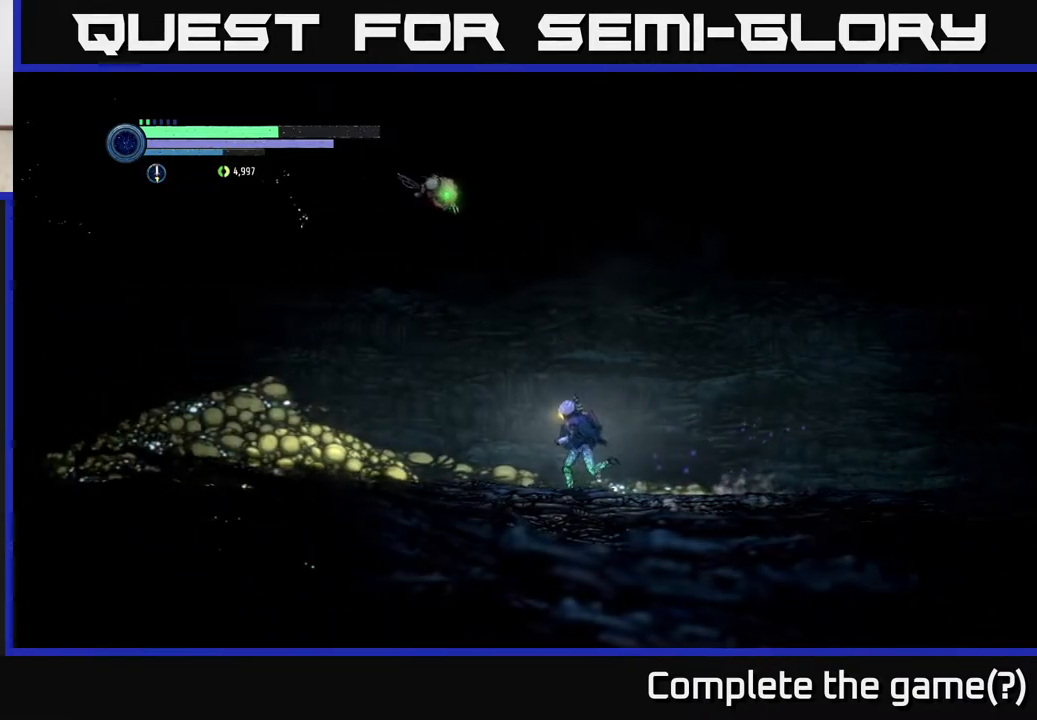
{"buttons": [], "left_stick": "left", "right_stick": "center", "events": []}
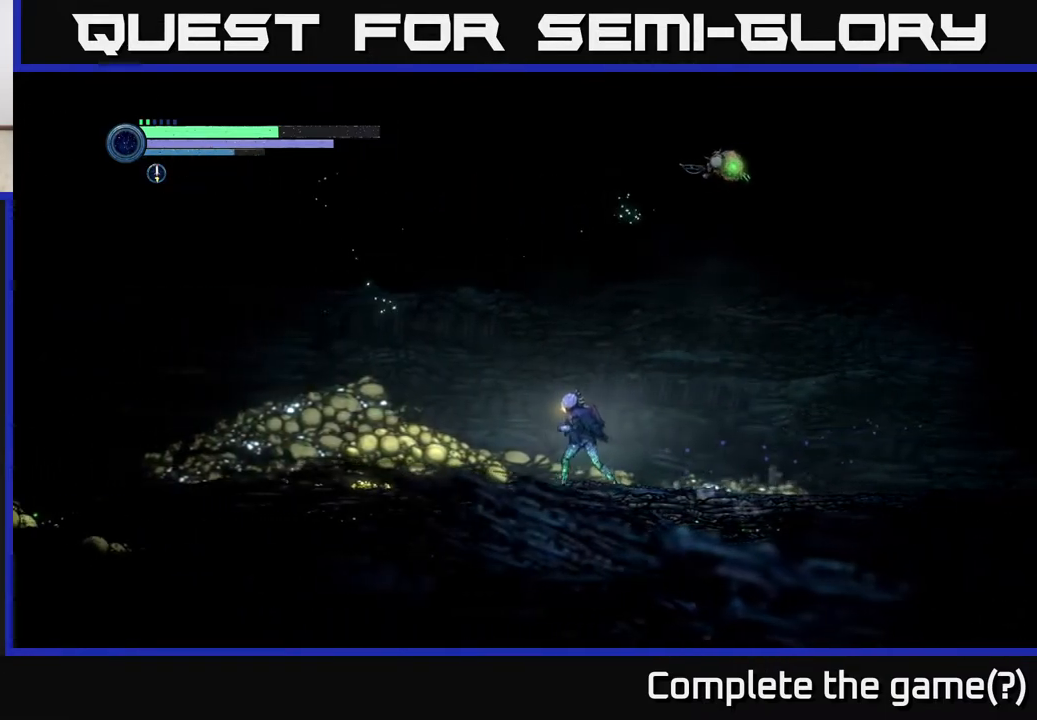
{"buttons": [], "left_stick": "left", "right_stick": "center", "events": []}
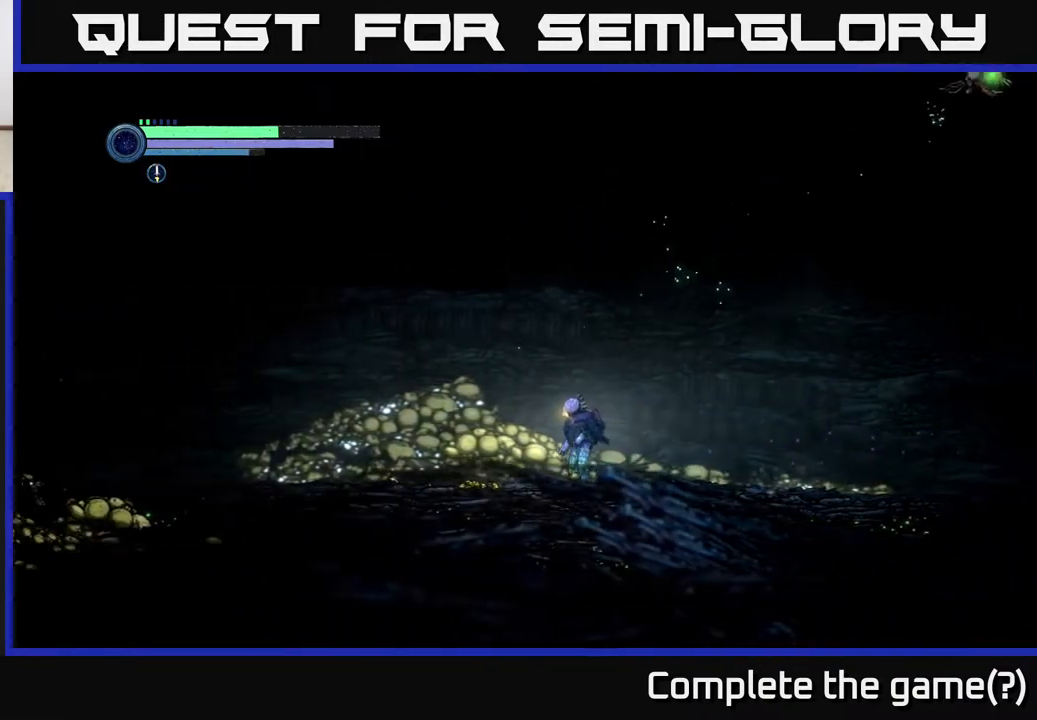
{"buttons": [], "left_stick": "left", "right_stick": "center", "events": []}
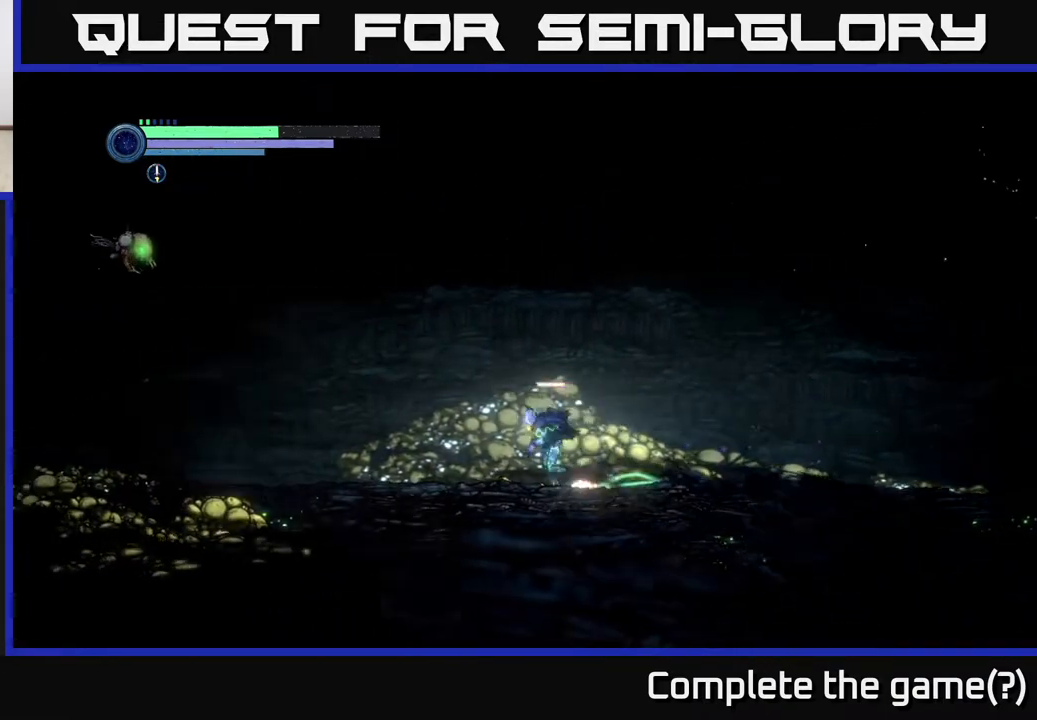
{"buttons": ["L2"], "left_stick": "left", "right_stick": "center", "events": [[17, "R2", "down"], [67, "R2", "up"], [433, "L2", "down"]]}
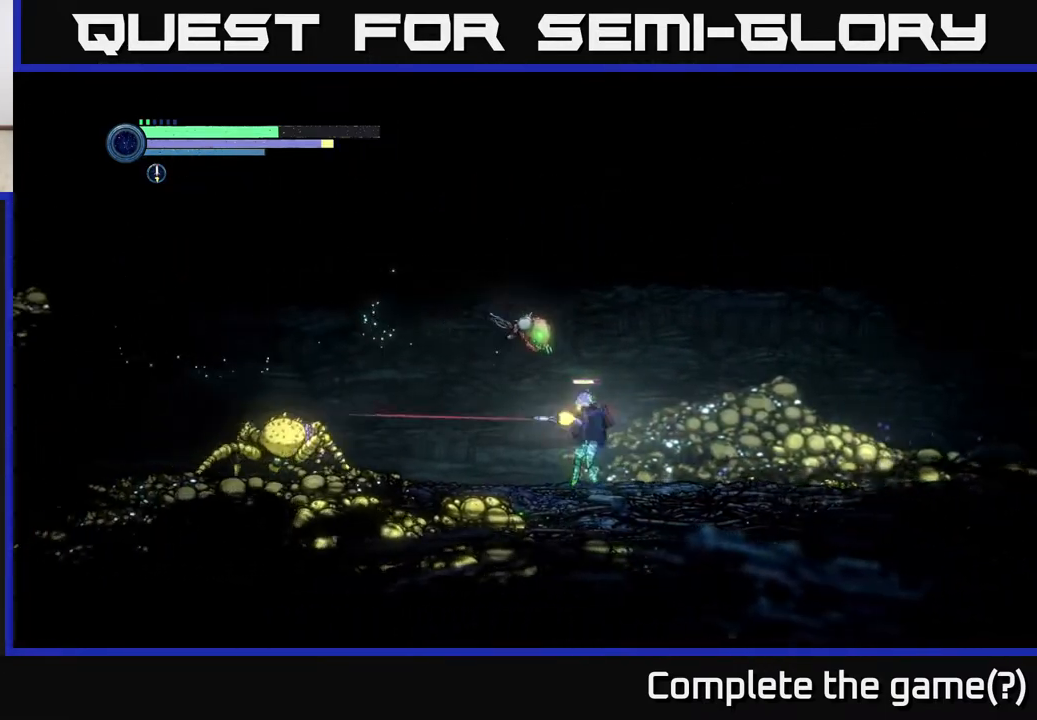
{"buttons": ["L2"], "left_stick": "left", "right_stick": "center", "events": [[33, "Y", "down"], [117, "Y", "up"], [367, "Y", "down"], [467, "Y", "up"]]}
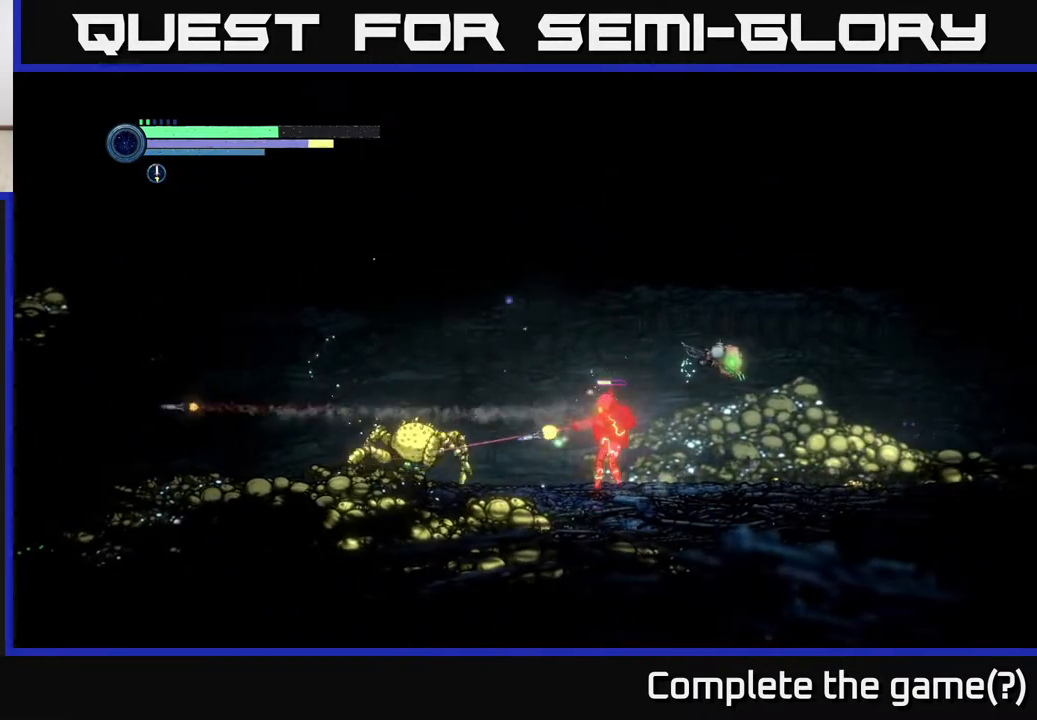
{"buttons": [], "left_stick": "center", "right_stick": "center", "events": [[200, "L2", "up"], [267, "left_stick", "center"], [300, "B", "down"], [383, "B", "up"]]}
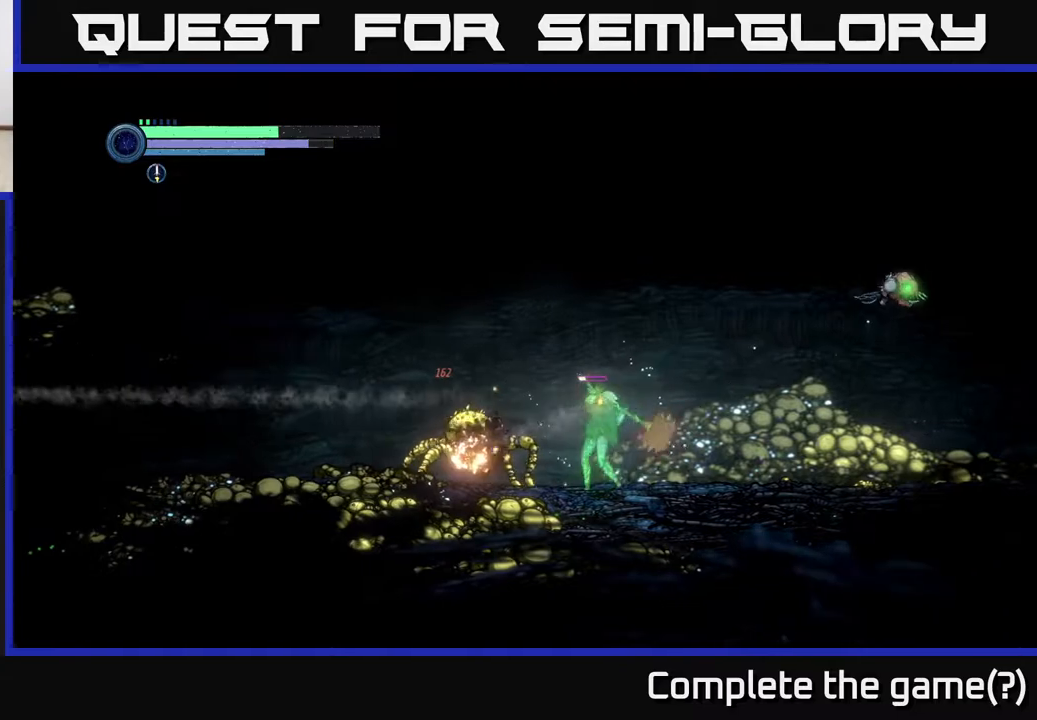
{"buttons": [], "left_stick": "center", "right_stick": "center", "events": [[67, "B", "down"], [167, "B", "up"]]}
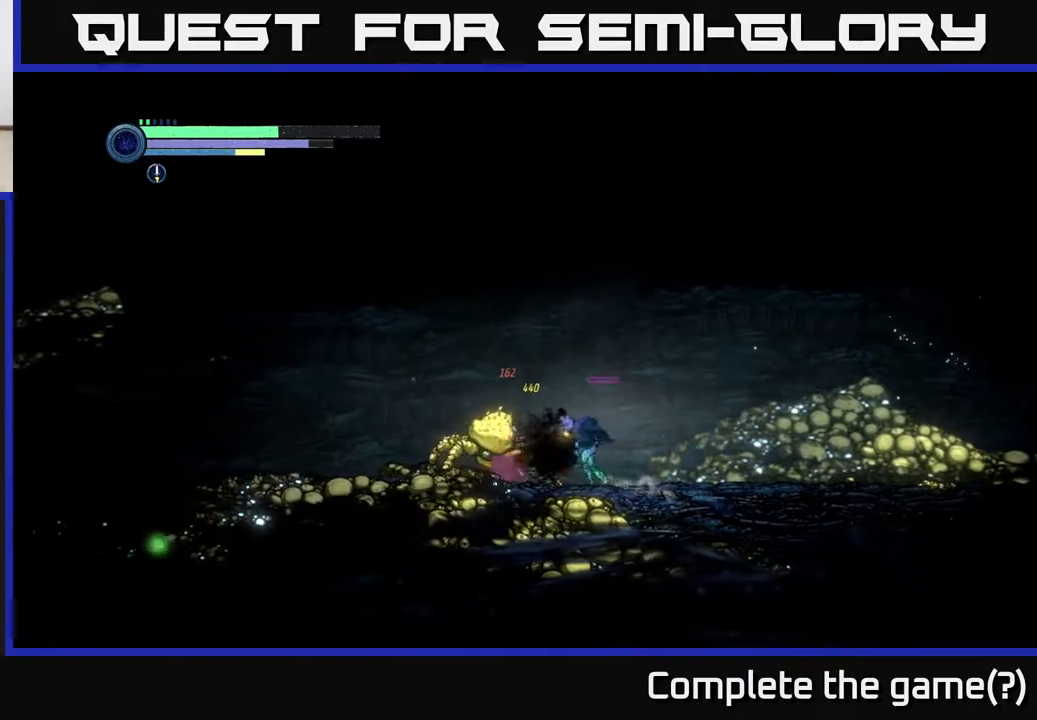
{"buttons": [], "left_stick": "center", "right_stick": "center", "events": [[17, "X", "down"], [100, "X", "up"], [233, "X", "down"], [300, "X", "up"], [417, "X", "down"], [483, "X", "up"]]}
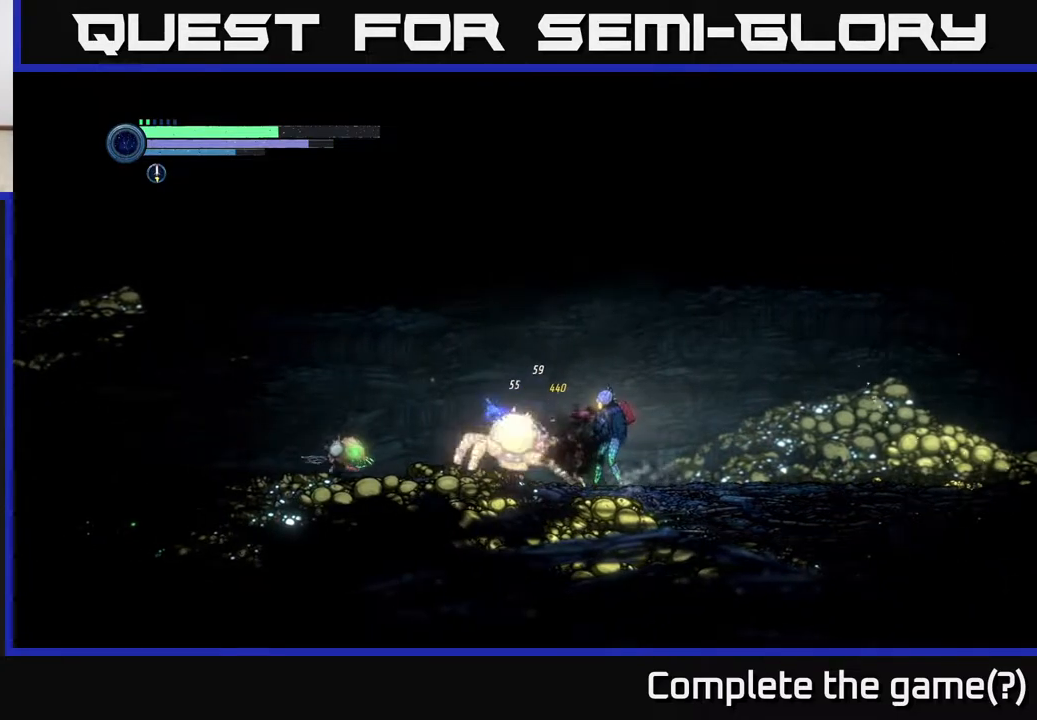
{"buttons": [], "left_stick": "left", "right_stick": "center", "events": [[83, "X", "down"], [167, "X", "up"], [200, "left_stick", "right"], [500, "left_stick", "left"]]}
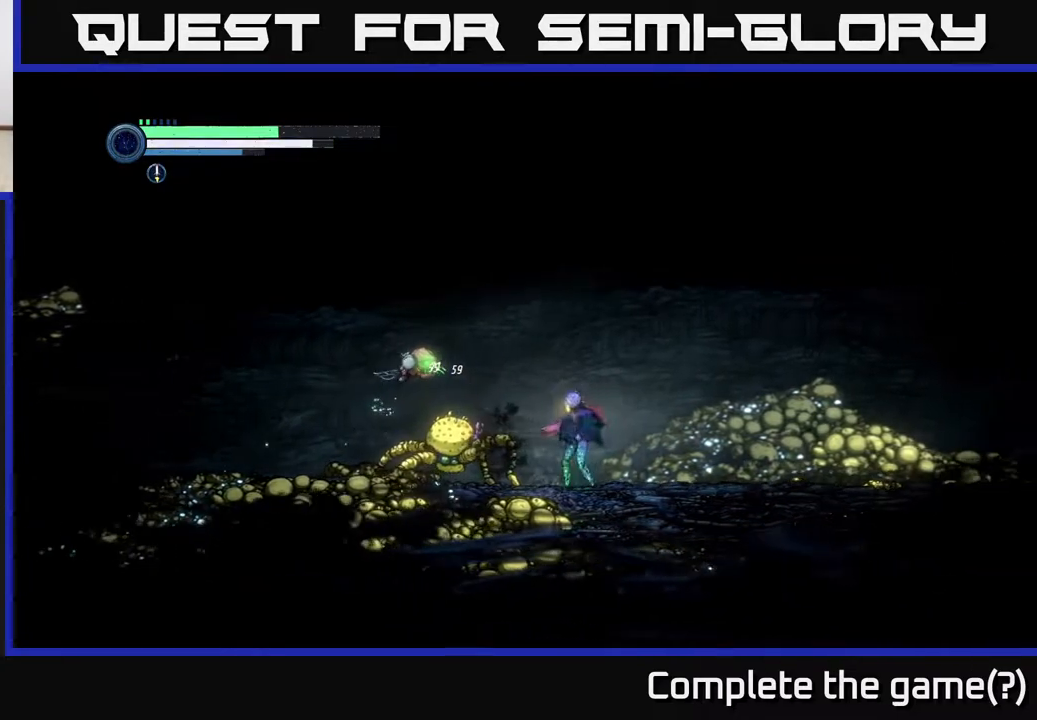
{"buttons": [], "left_stick": "center", "right_stick": "center", "events": [[50, "B", "down"], [133, "B", "up"], [167, "left_stick", "center"]]}
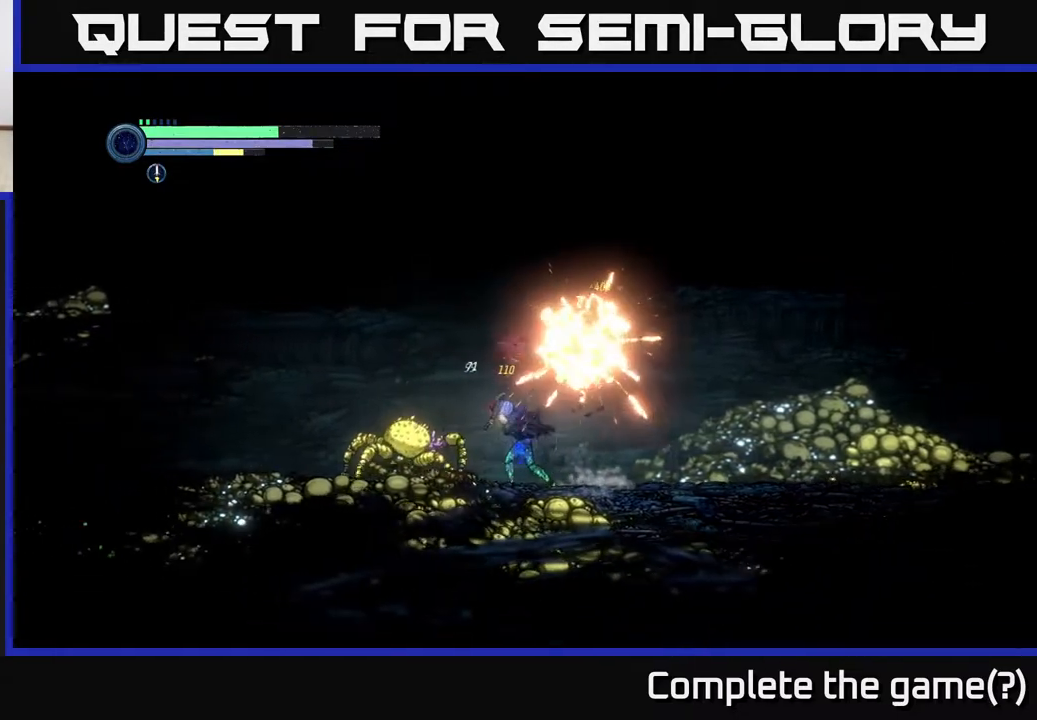
{"buttons": [], "left_stick": "center", "right_stick": "center", "events": []}